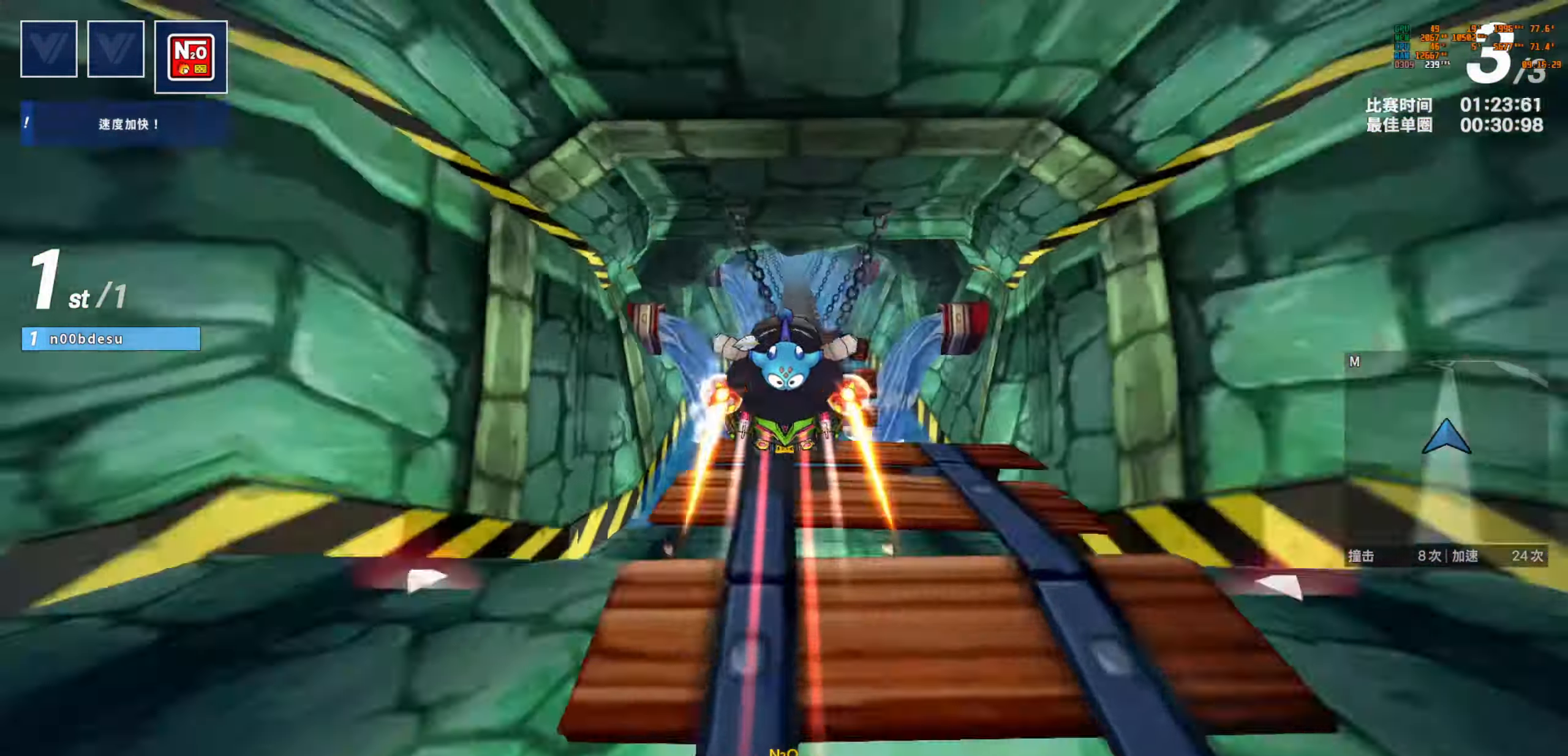
Gameplay with keyboard; each line is a JSON object with the keys held at the frame after it. "events" lists presses ("down") and releases ("up") of "boost", "down", "drift", "left", "reset", "right", "trash" and "up" between this image and that frame as [ms after this image, input, new state], when the widget could be followed in between. No other keys are recorded. Mouse input is not recorded. Key names are as the overlay labels them; some are game actions (e.g. jump) rather than physical keys.
{"keys": ["up"], "events": []}
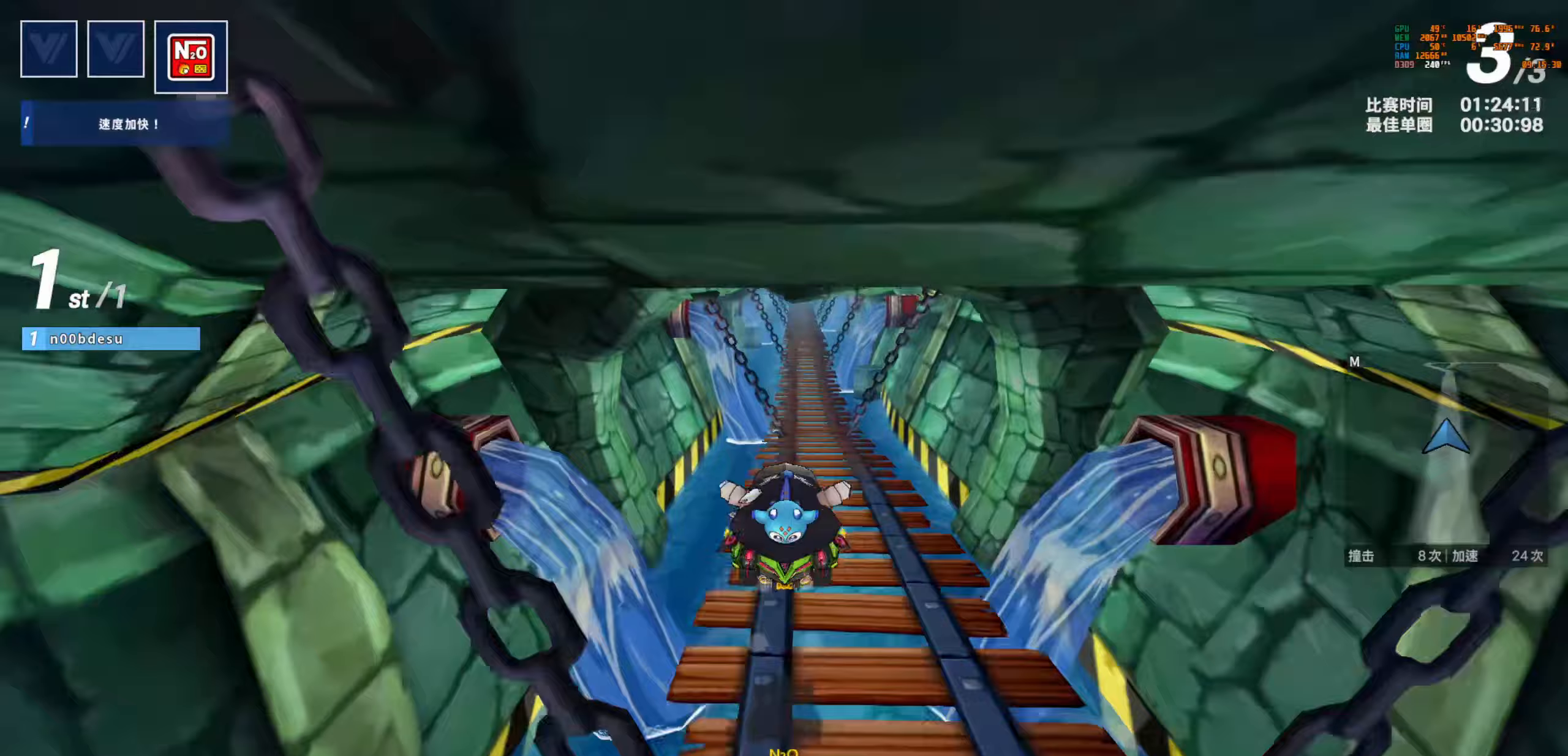
{"keys": ["boost", "up"], "events": [[117, "right", "down"], [367, "boost", "down"], [483, "right", "up"]]}
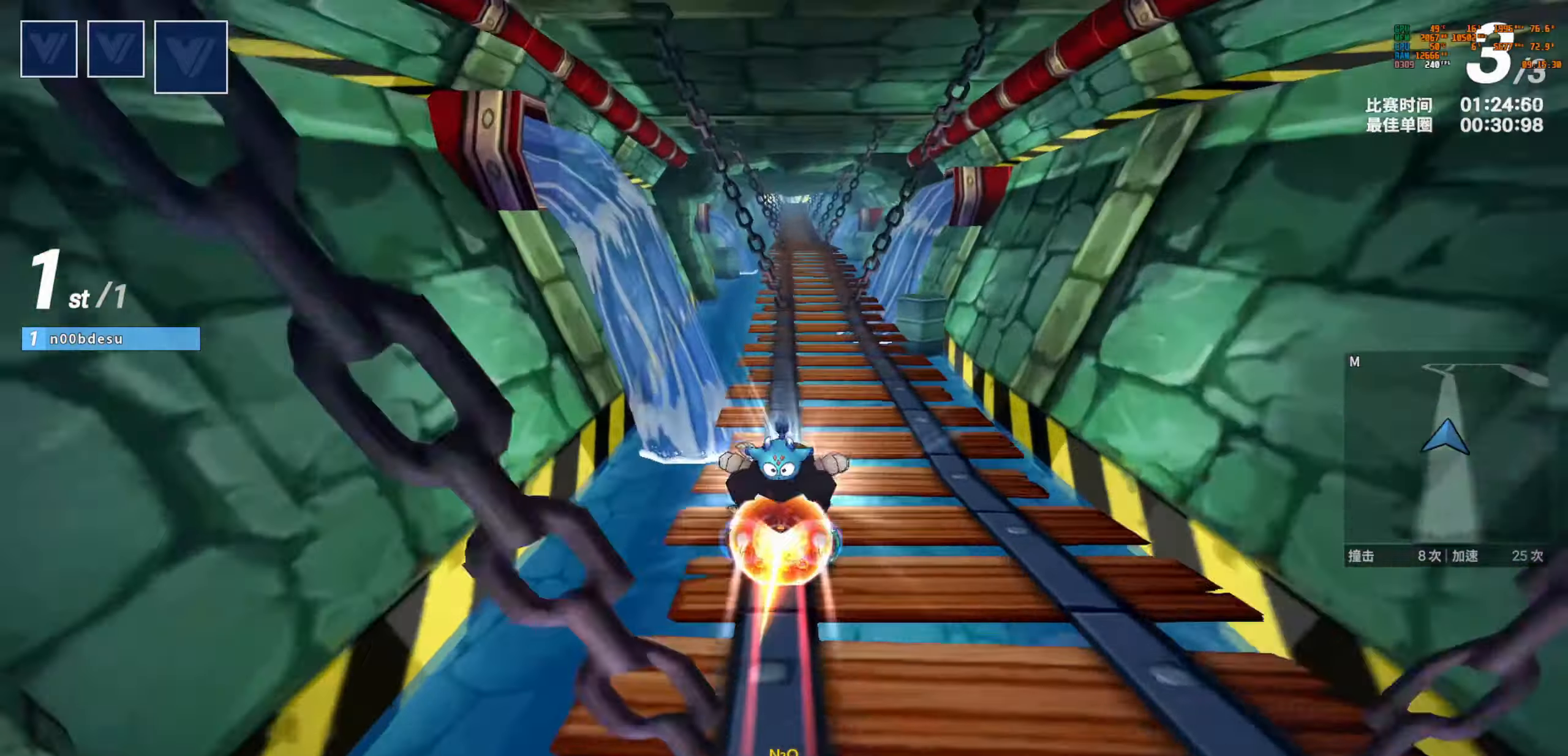
{"keys": ["up"], "events": [[100, "boost", "up"], [117, "left", "down"], [283, "left", "up"]]}
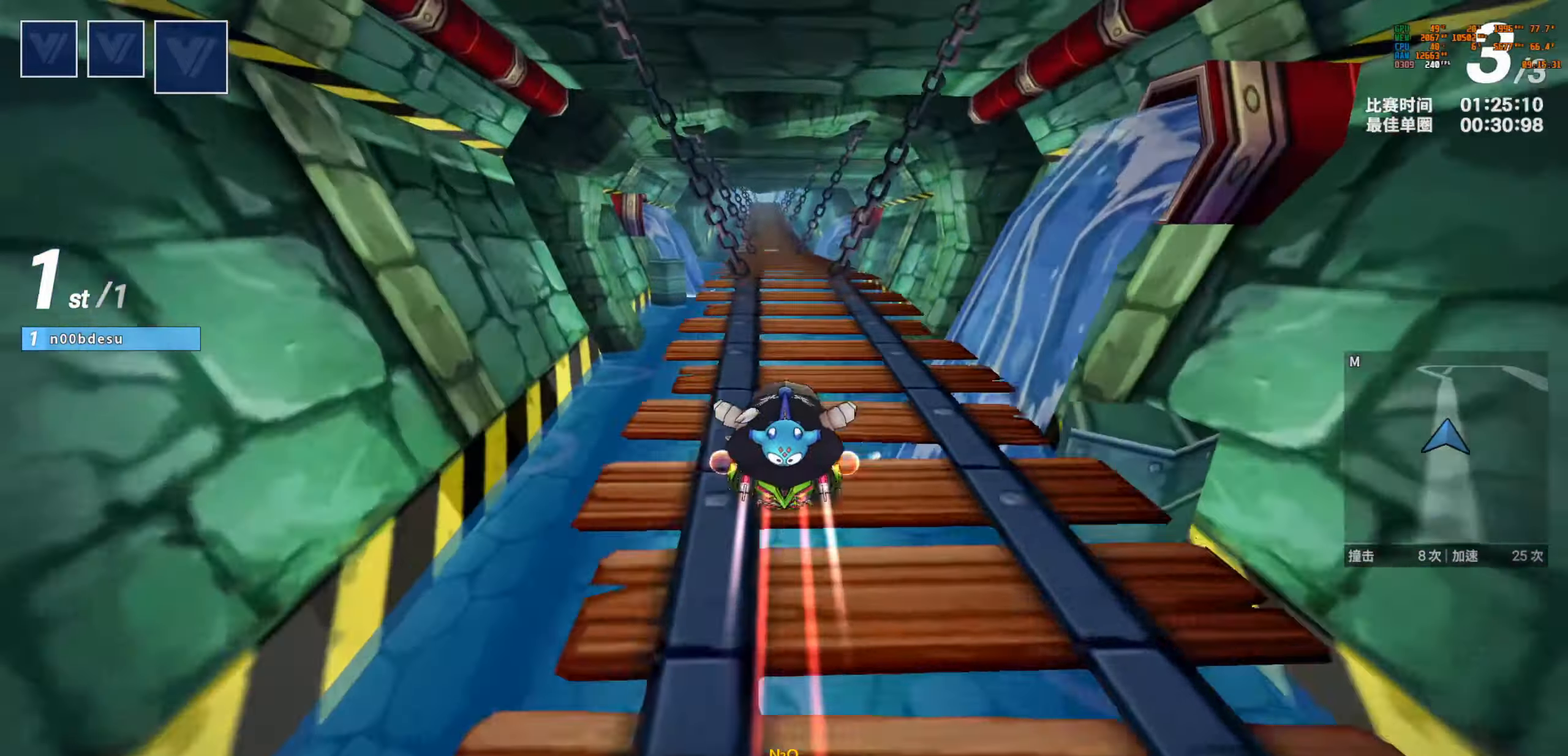
{"keys": ["up"], "events": []}
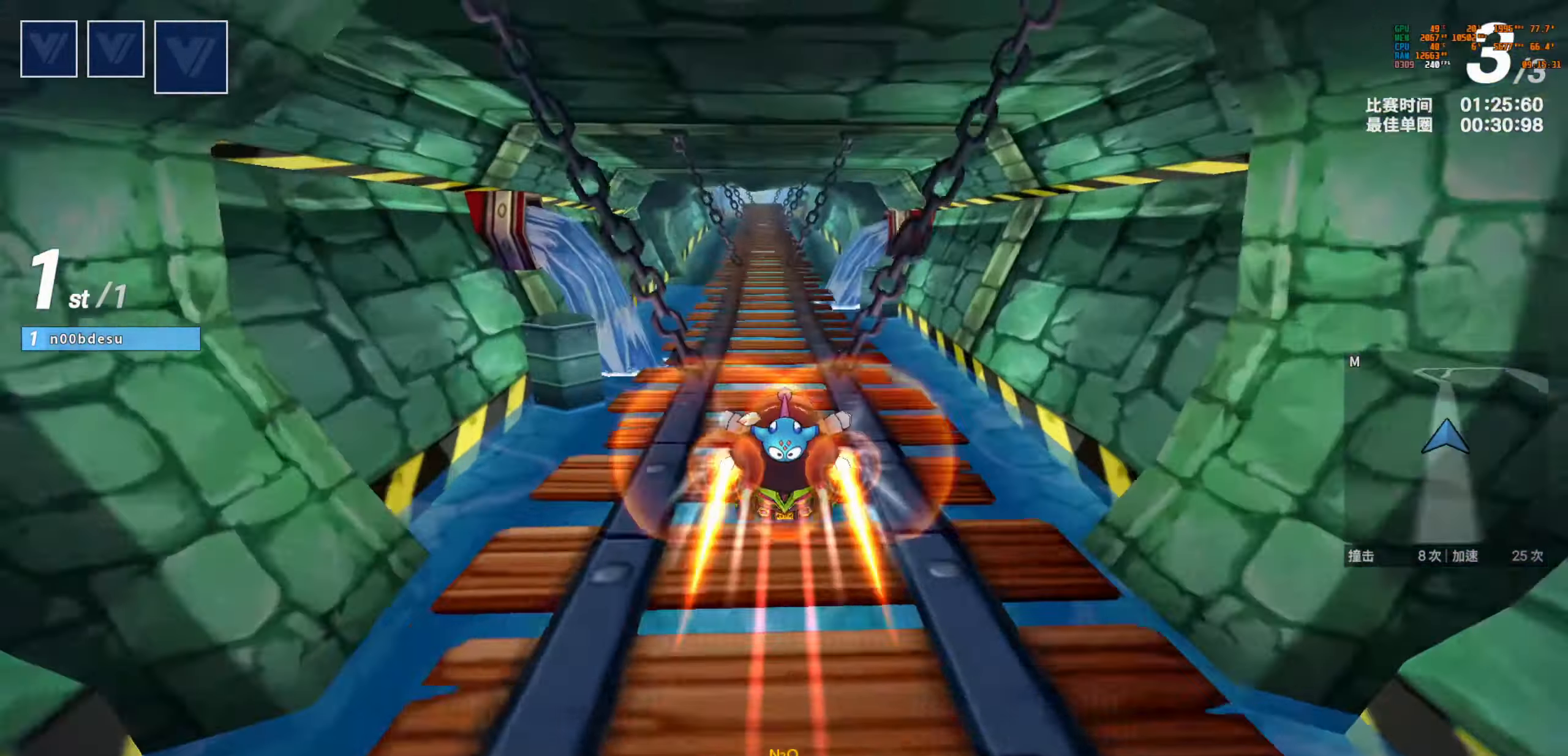
{"keys": ["up"], "events": [[400, "left", "down"], [483, "left", "up"]]}
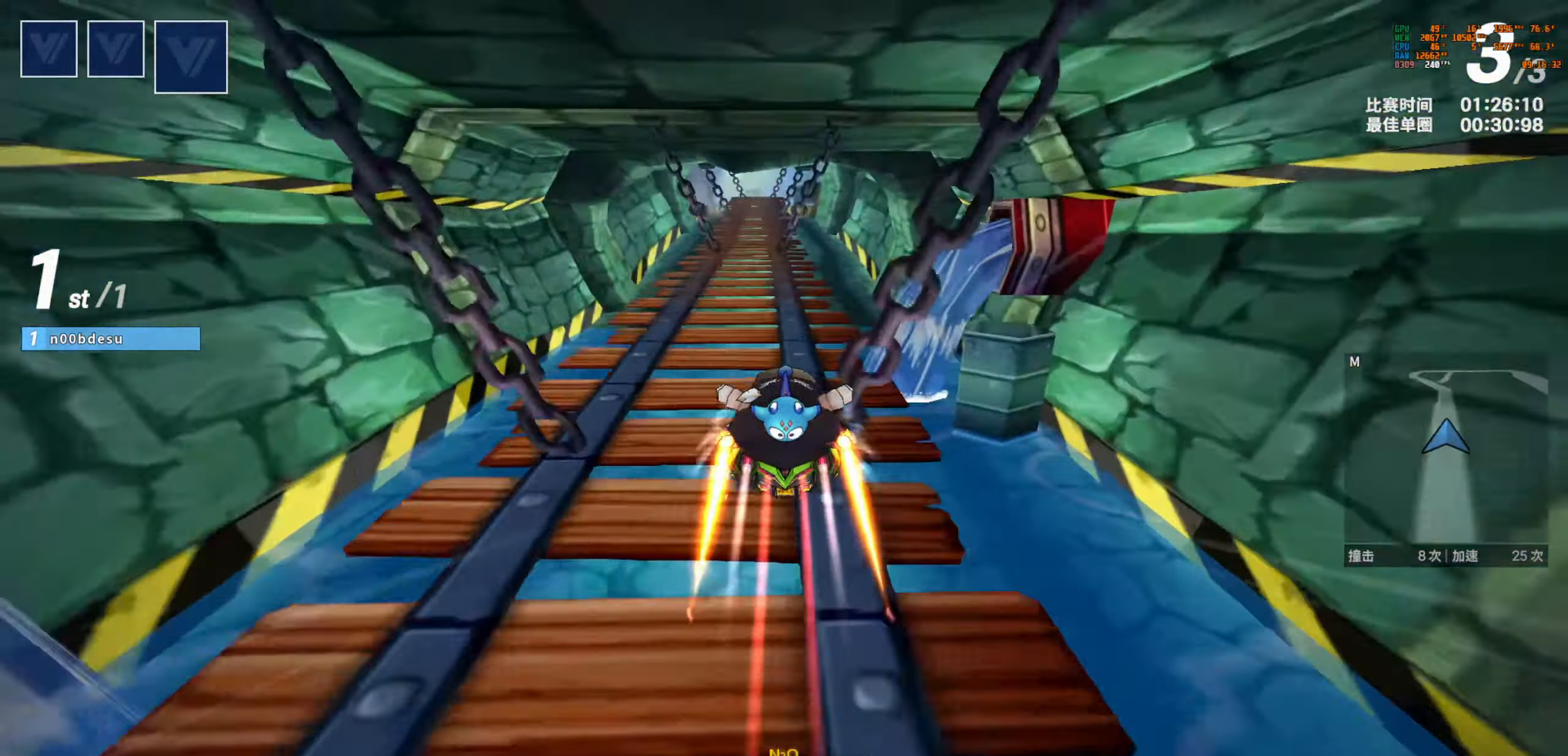
{"keys": ["left", "up"], "events": [[167, "left", "down"]]}
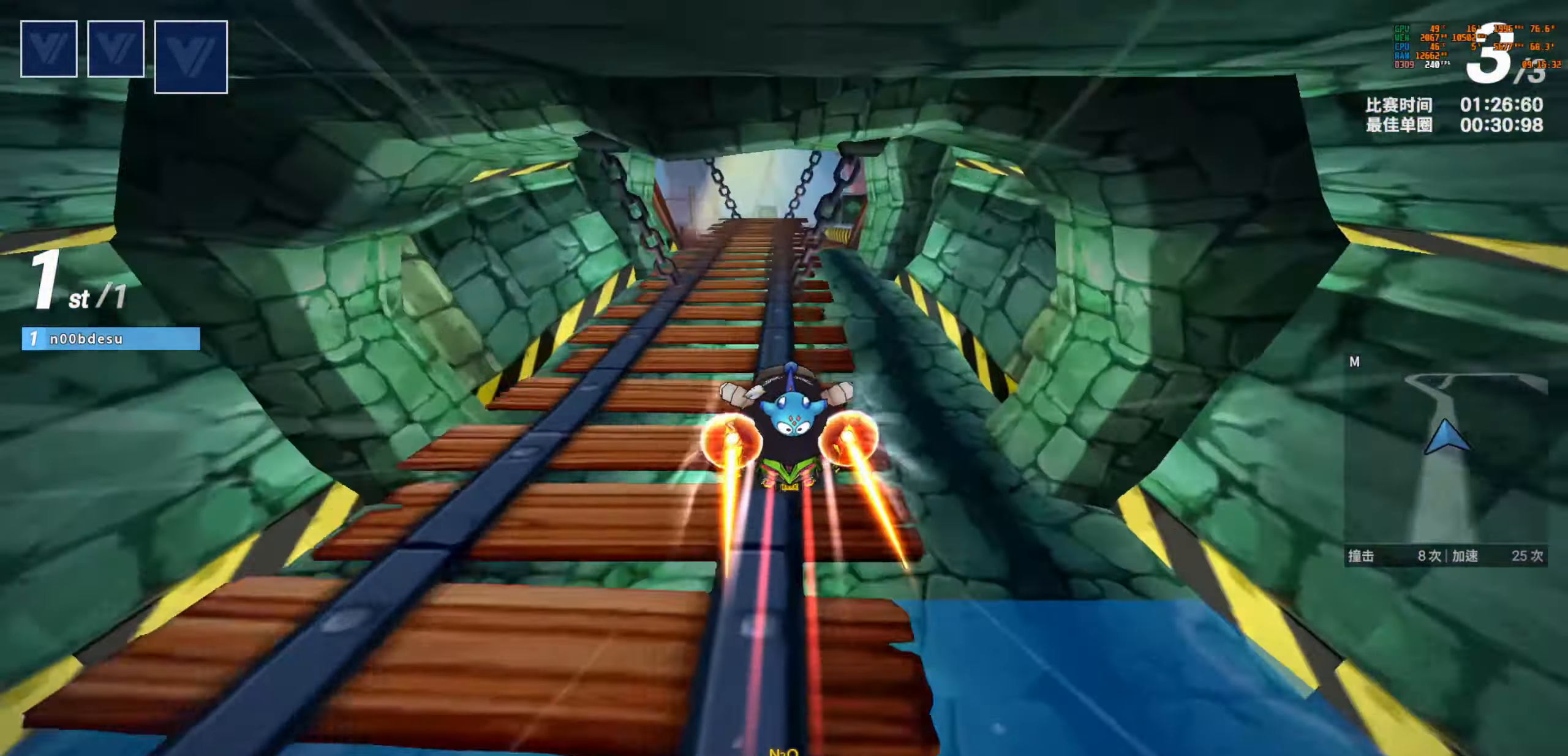
{"keys": ["up"], "events": [[167, "drift", "down"], [417, "drift", "up"], [450, "left", "up"]]}
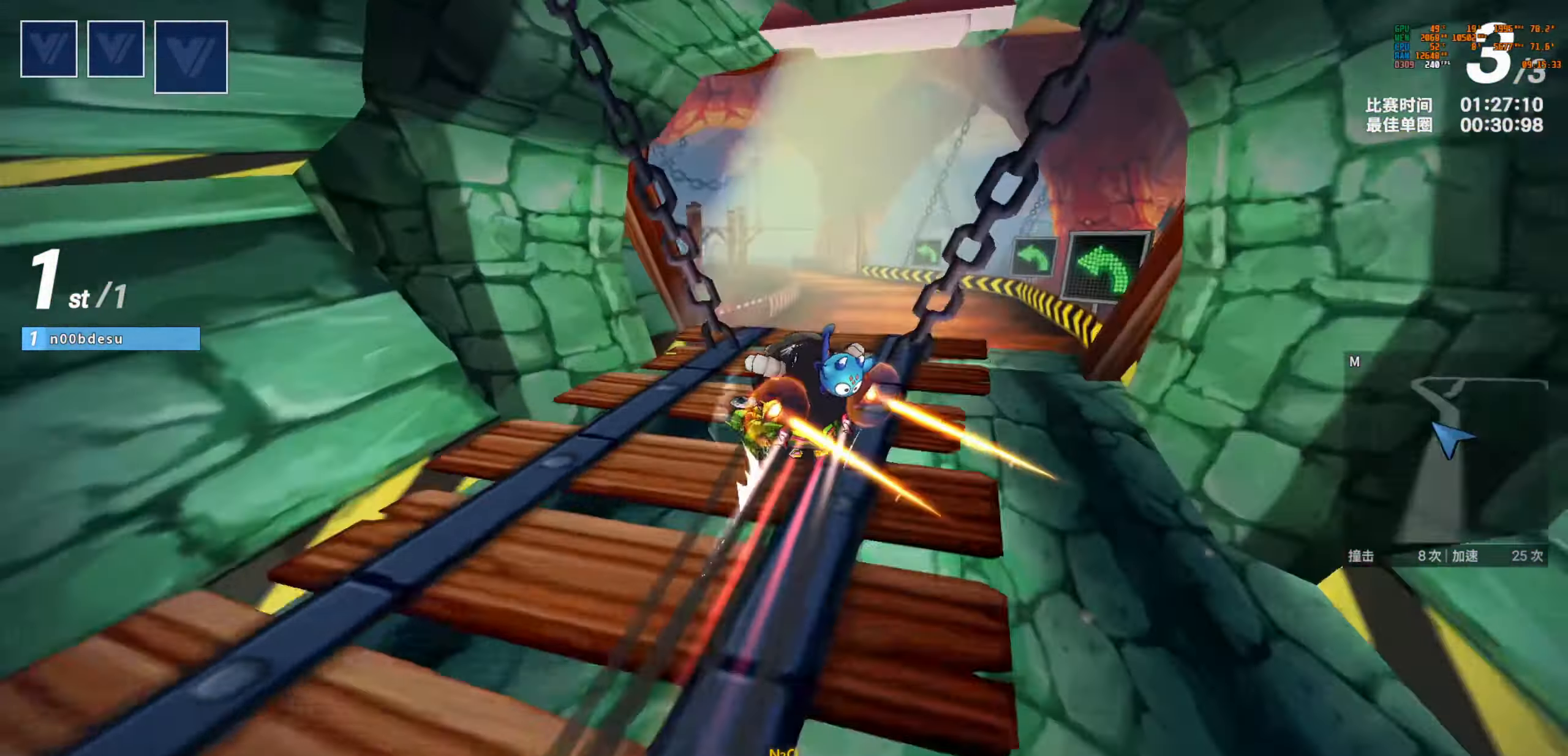
{"keys": ["right"], "events": [[117, "right", "down"], [400, "up", "up"]]}
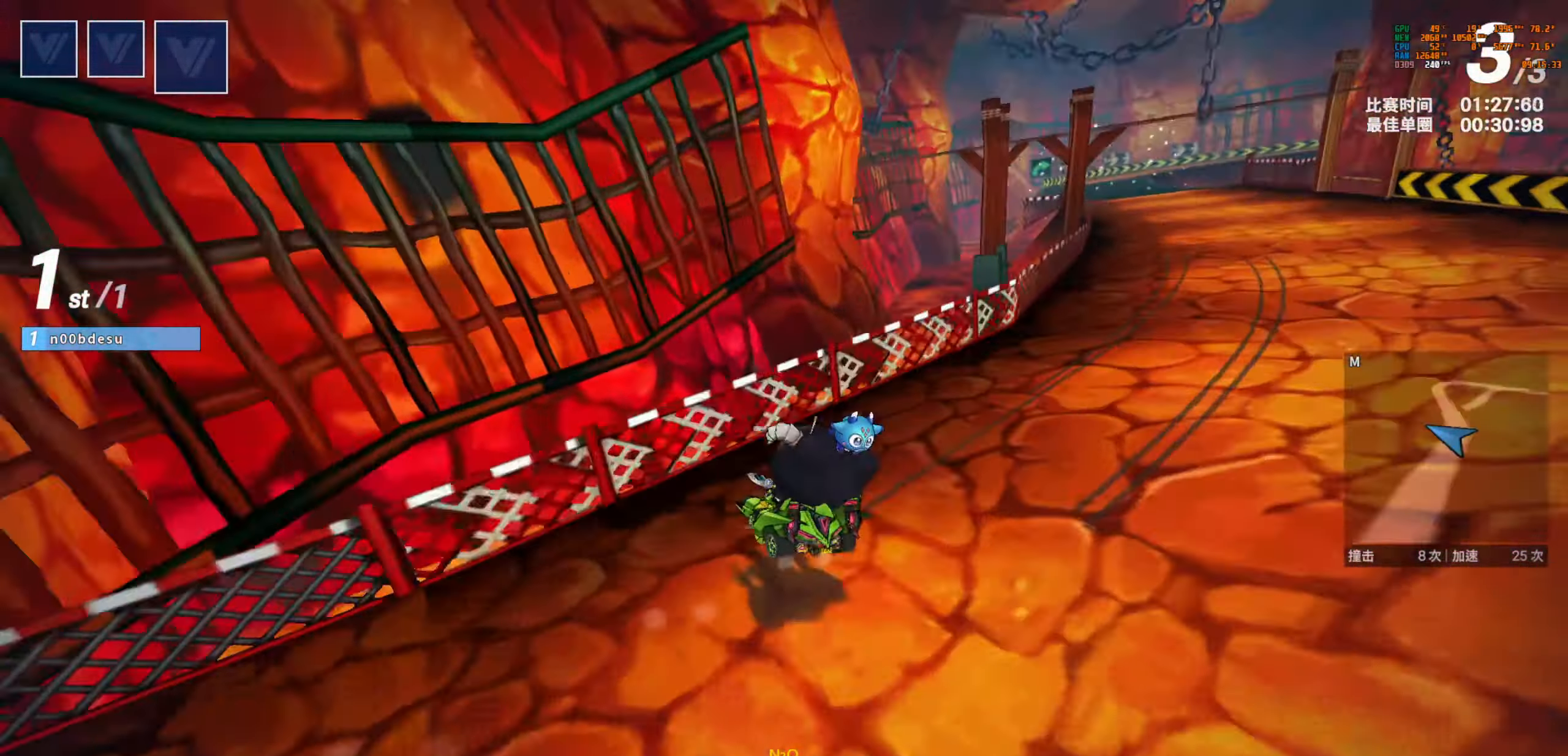
{"keys": ["right", "up"], "events": [[133, "up", "down"]]}
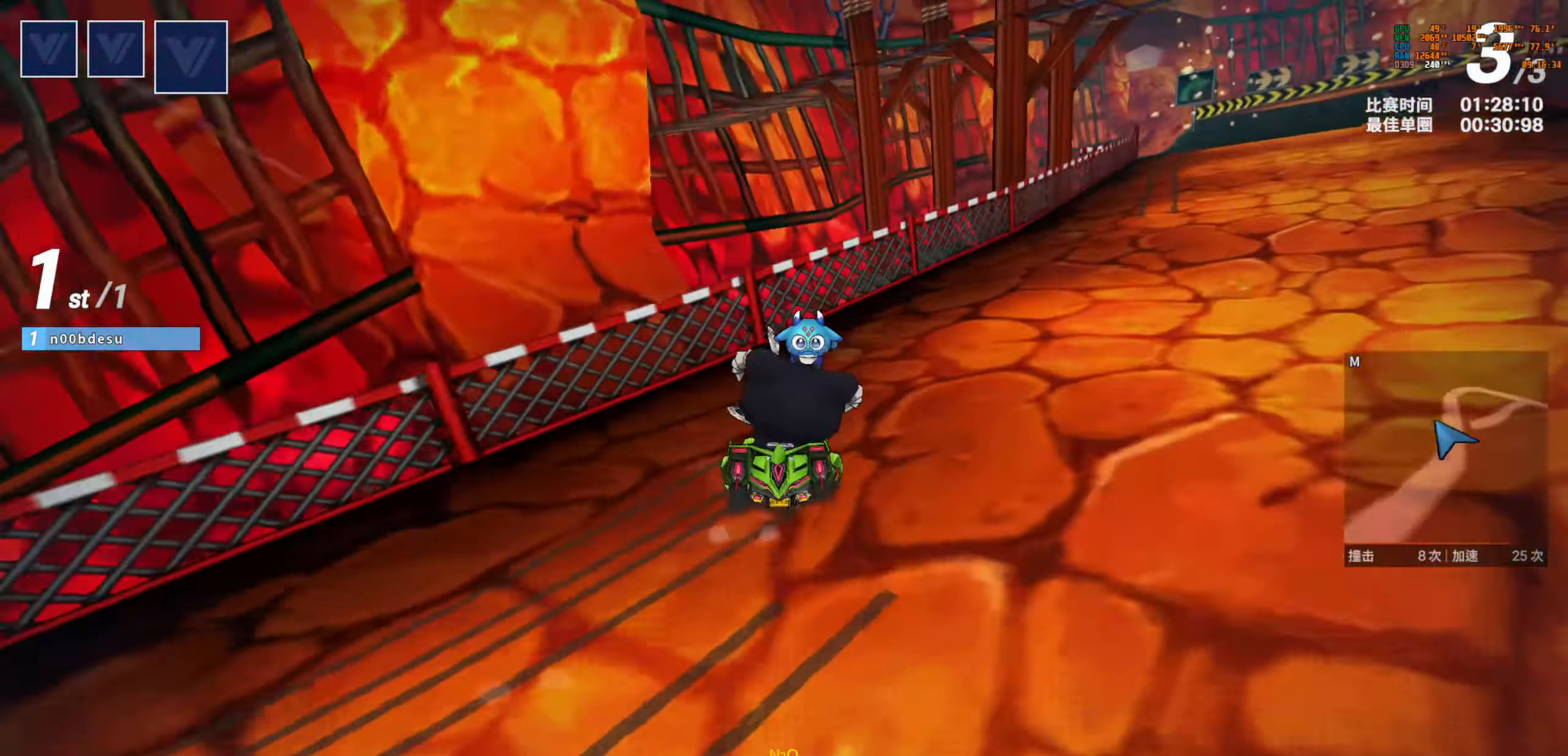
{"keys": ["up"], "events": [[200, "boost", "down"], [317, "boost", "up"], [383, "right", "up"]]}
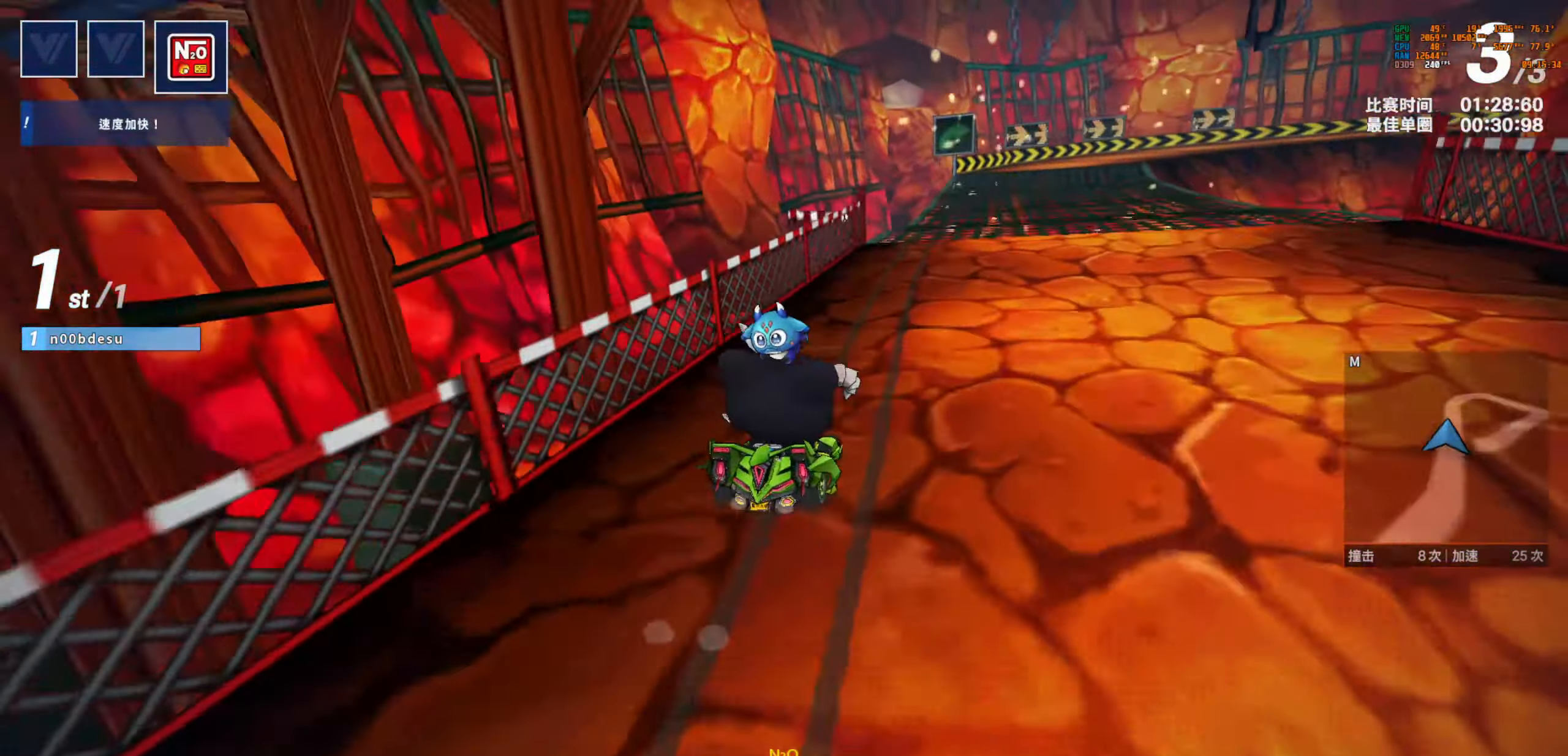
{"keys": ["right", "up"], "events": [[33, "boost", "down"], [300, "right", "down"], [317, "boost", "up"]]}
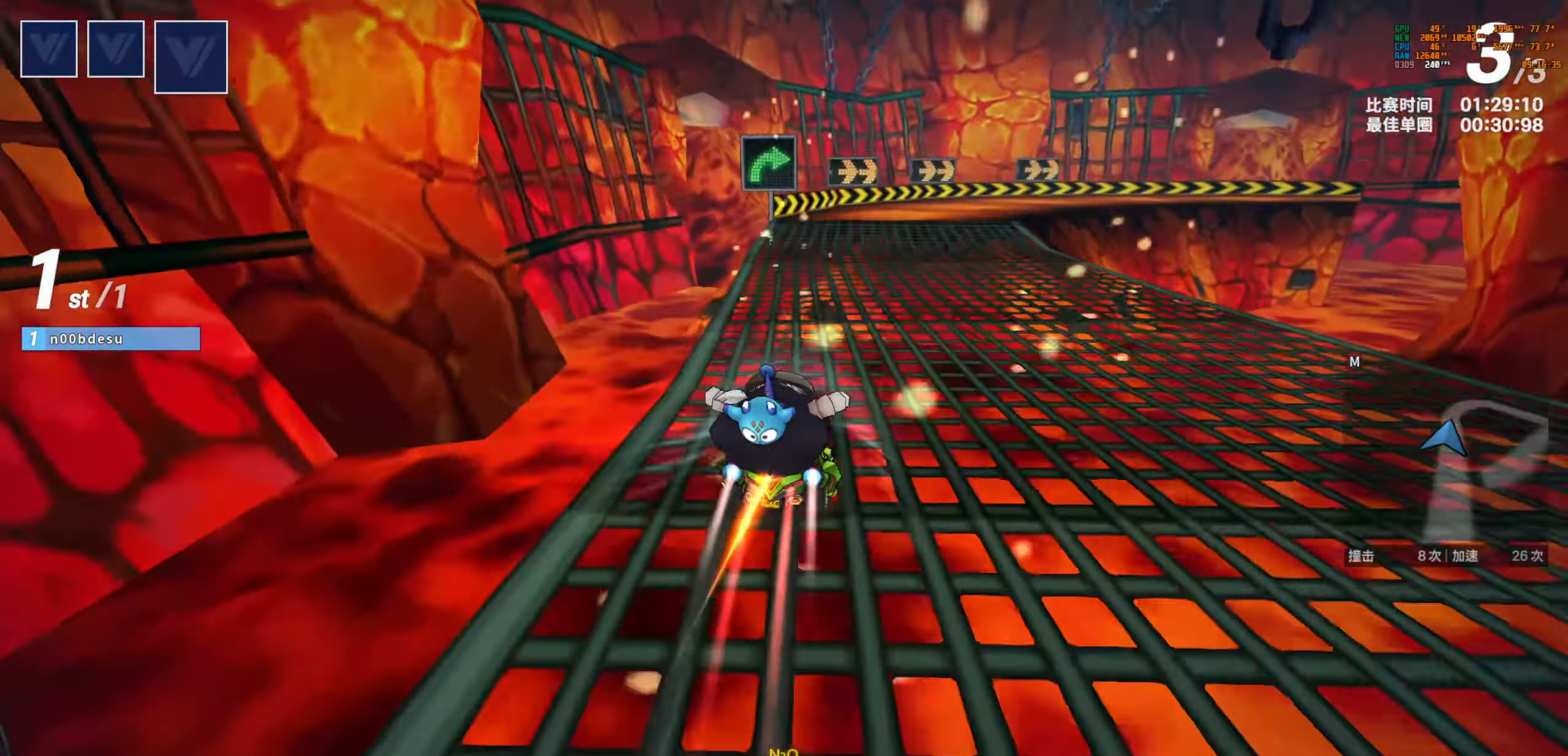
{"keys": ["right", "up"], "events": [[133, "drift", "down"], [483, "drift", "up"]]}
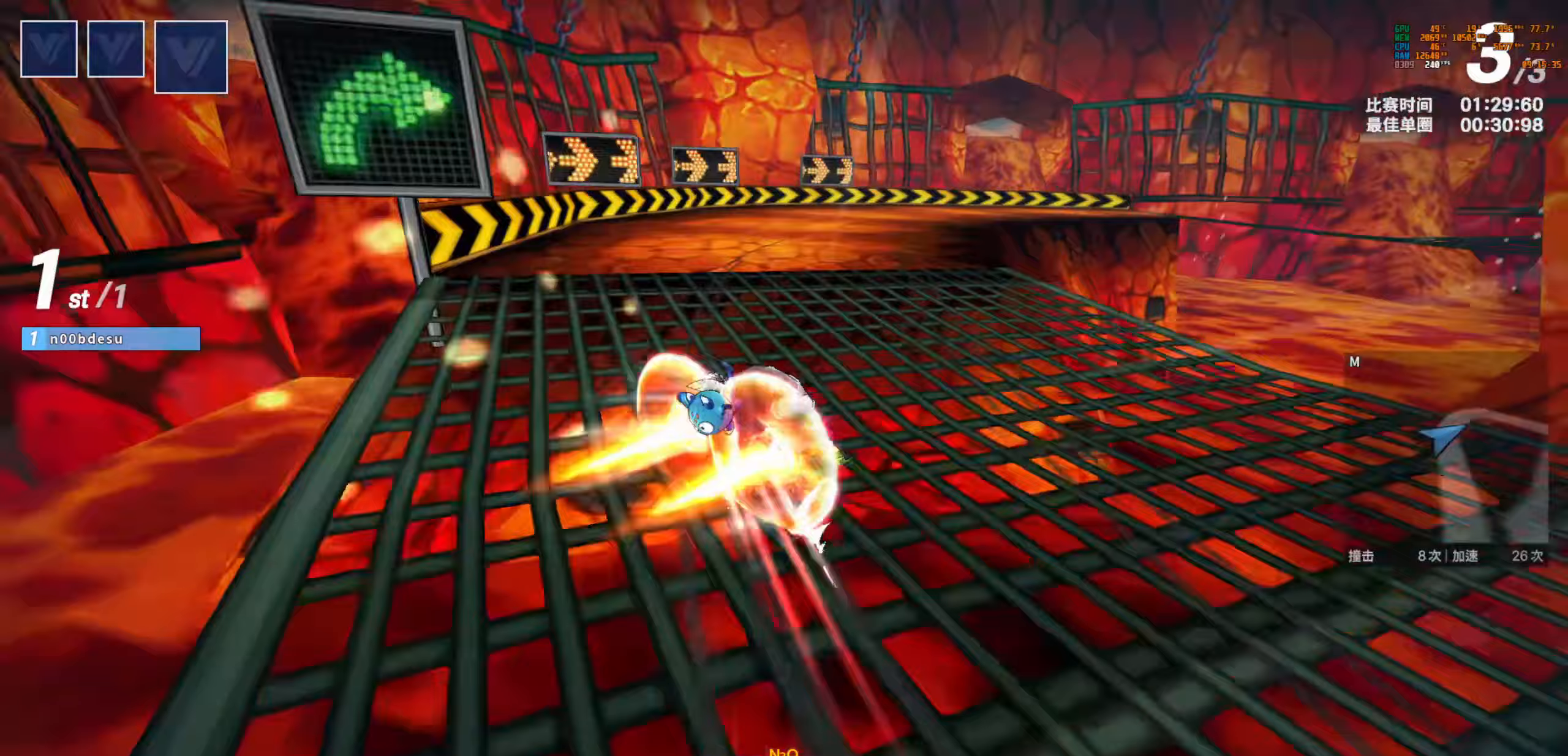
{"keys": ["left", "up"], "events": [[50, "right", "up"], [400, "left", "down"]]}
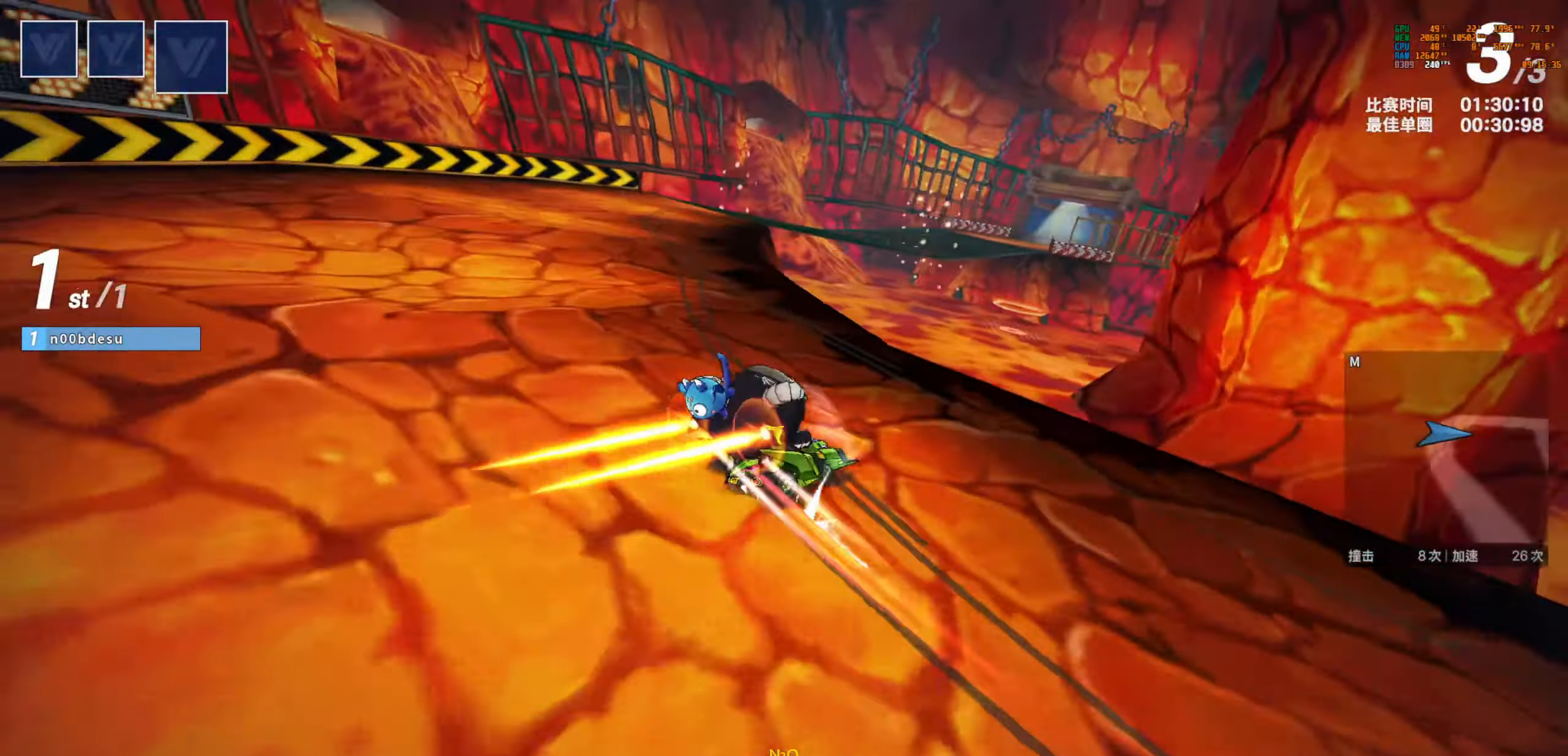
{"keys": ["right", "up"], "events": [[300, "right", "down"], [350, "drift", "down"], [350, "left", "up"], [500, "drift", "up"]]}
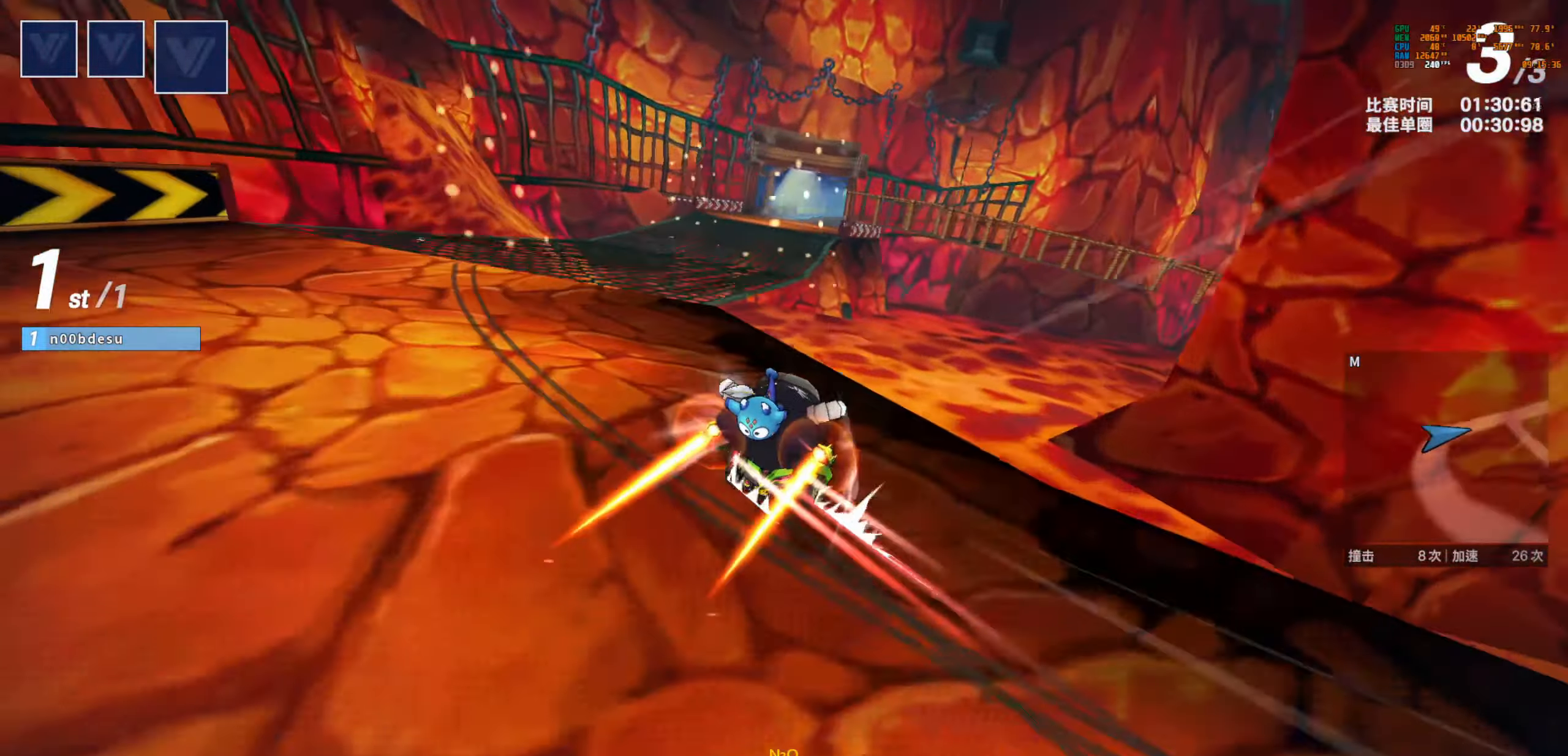
{"keys": ["left", "up"], "events": [[50, "right", "up"], [450, "left", "down"]]}
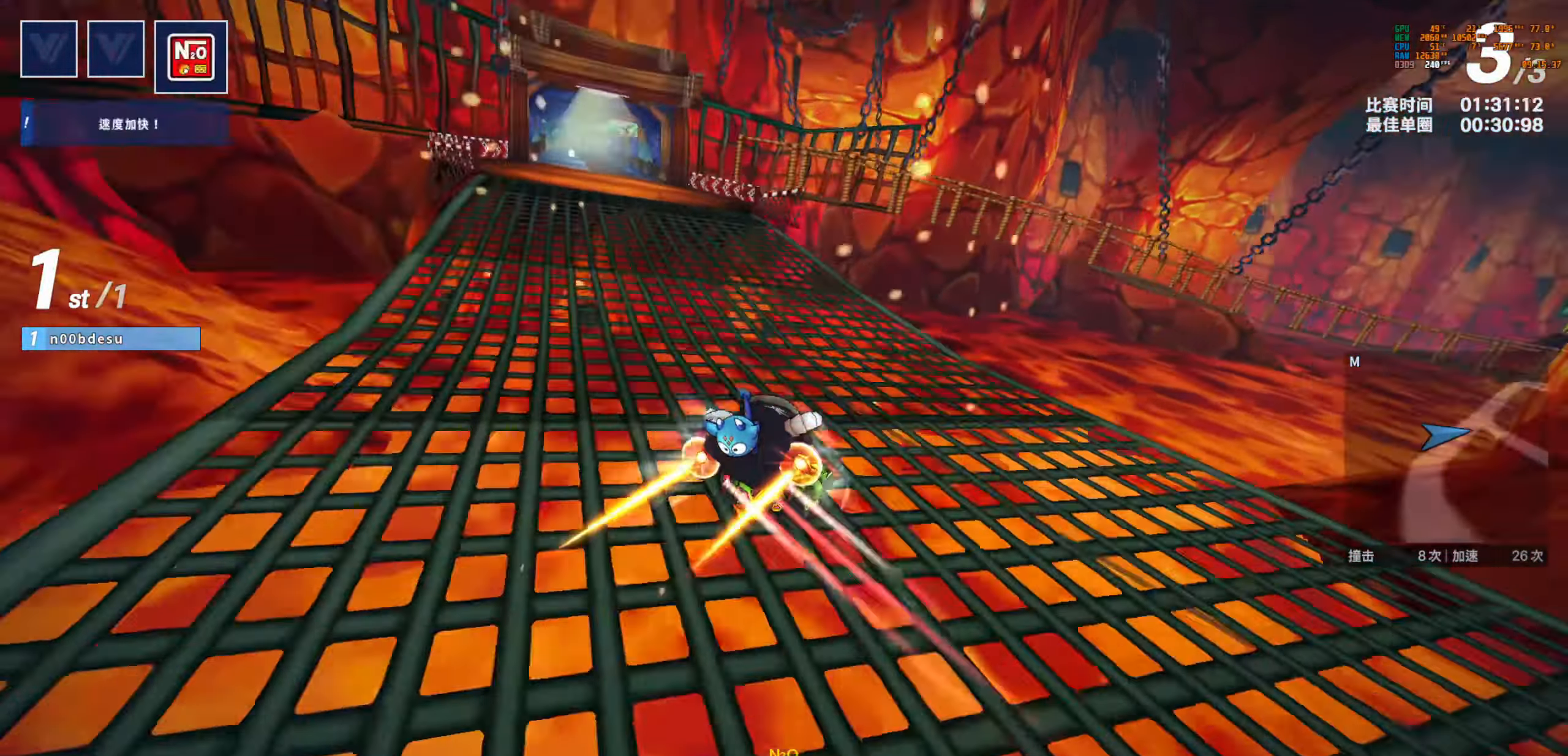
{"keys": ["boost", "left", "up"], "events": [[67, "drift", "down"], [267, "drift", "up"], [267, "left", "up"], [333, "left", "down"], [467, "boost", "down"]]}
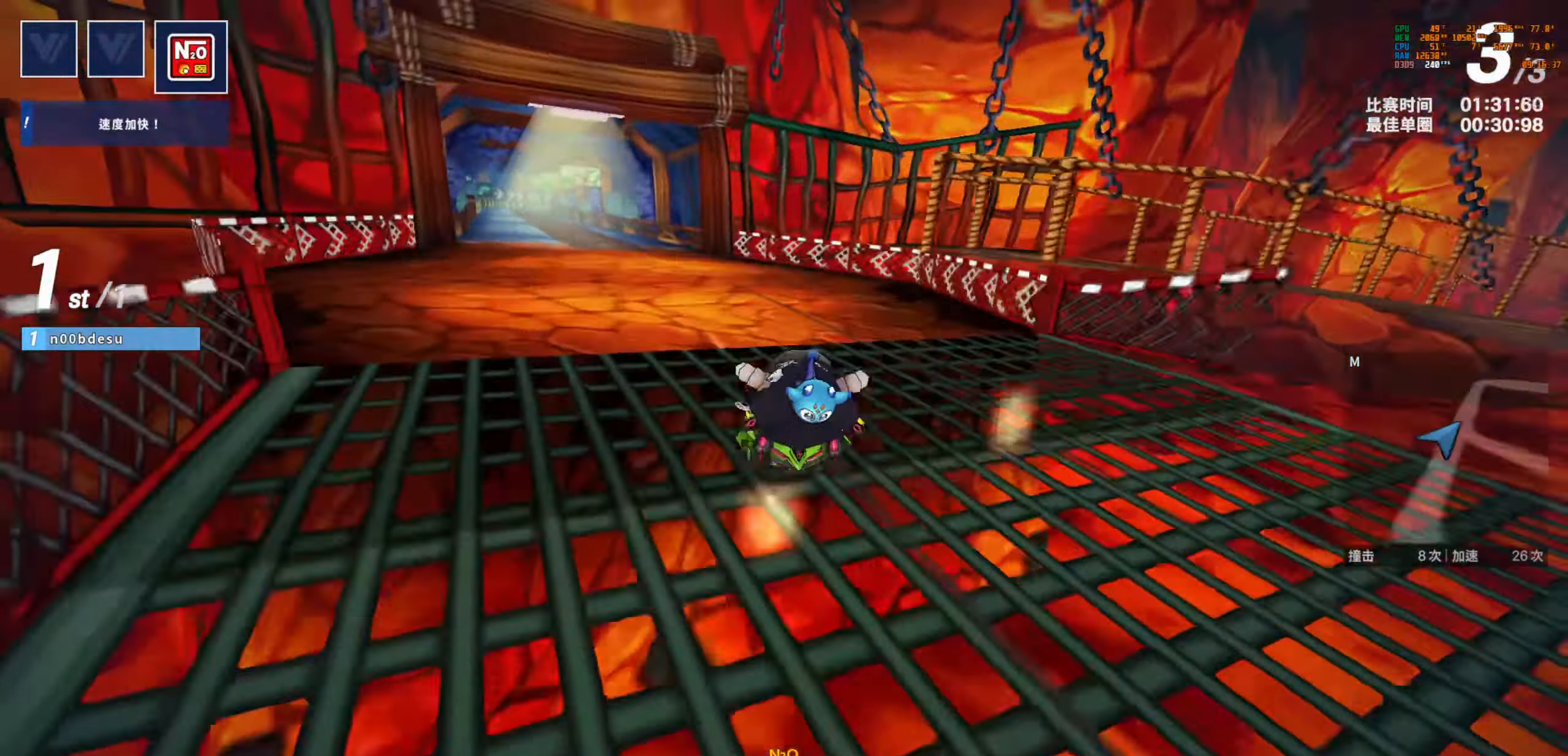
{"keys": ["up"], "events": [[283, "left", "up"], [383, "boost", "up"]]}
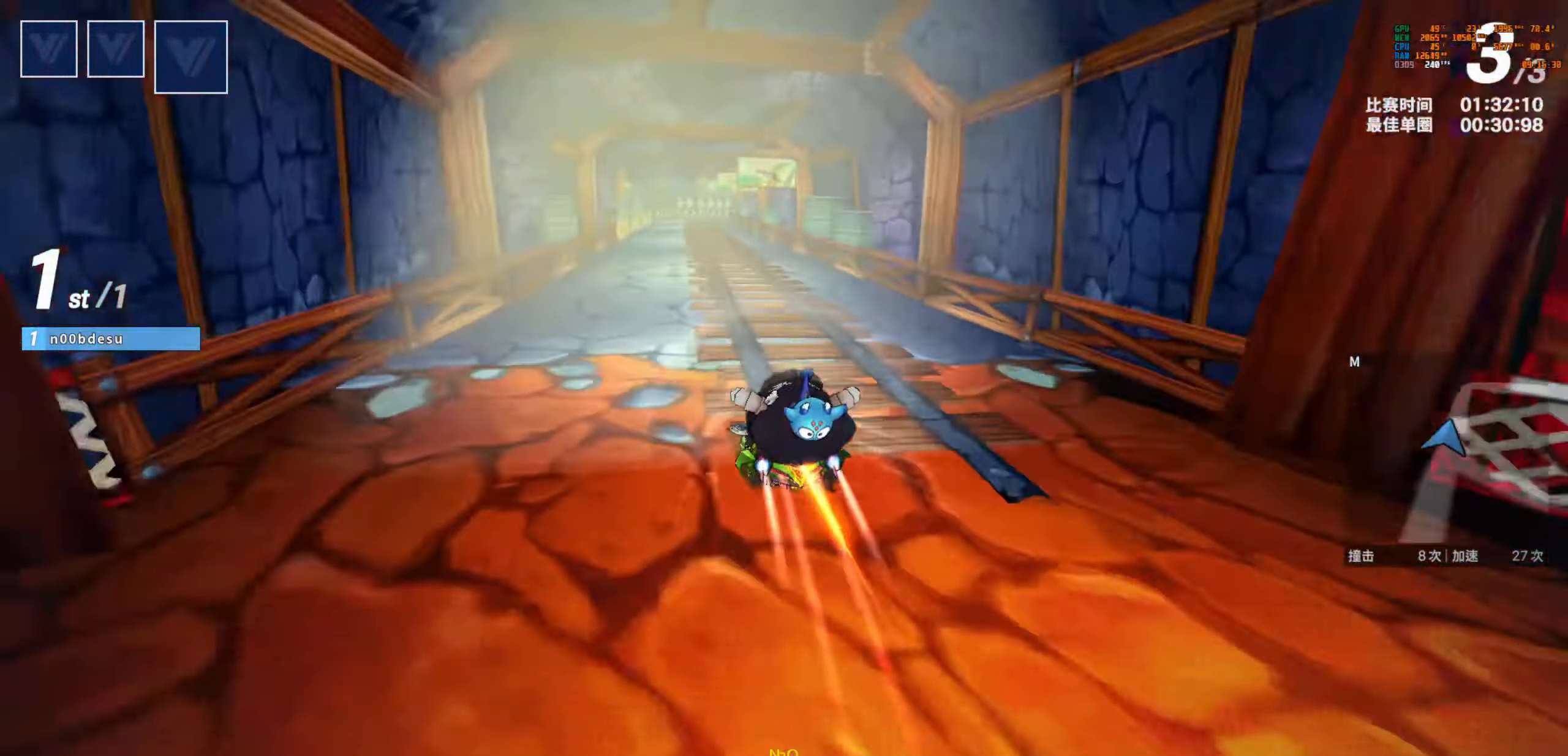
{"keys": ["right", "up"], "events": [[50, "left", "down"], [250, "left", "up"], [350, "right", "down"]]}
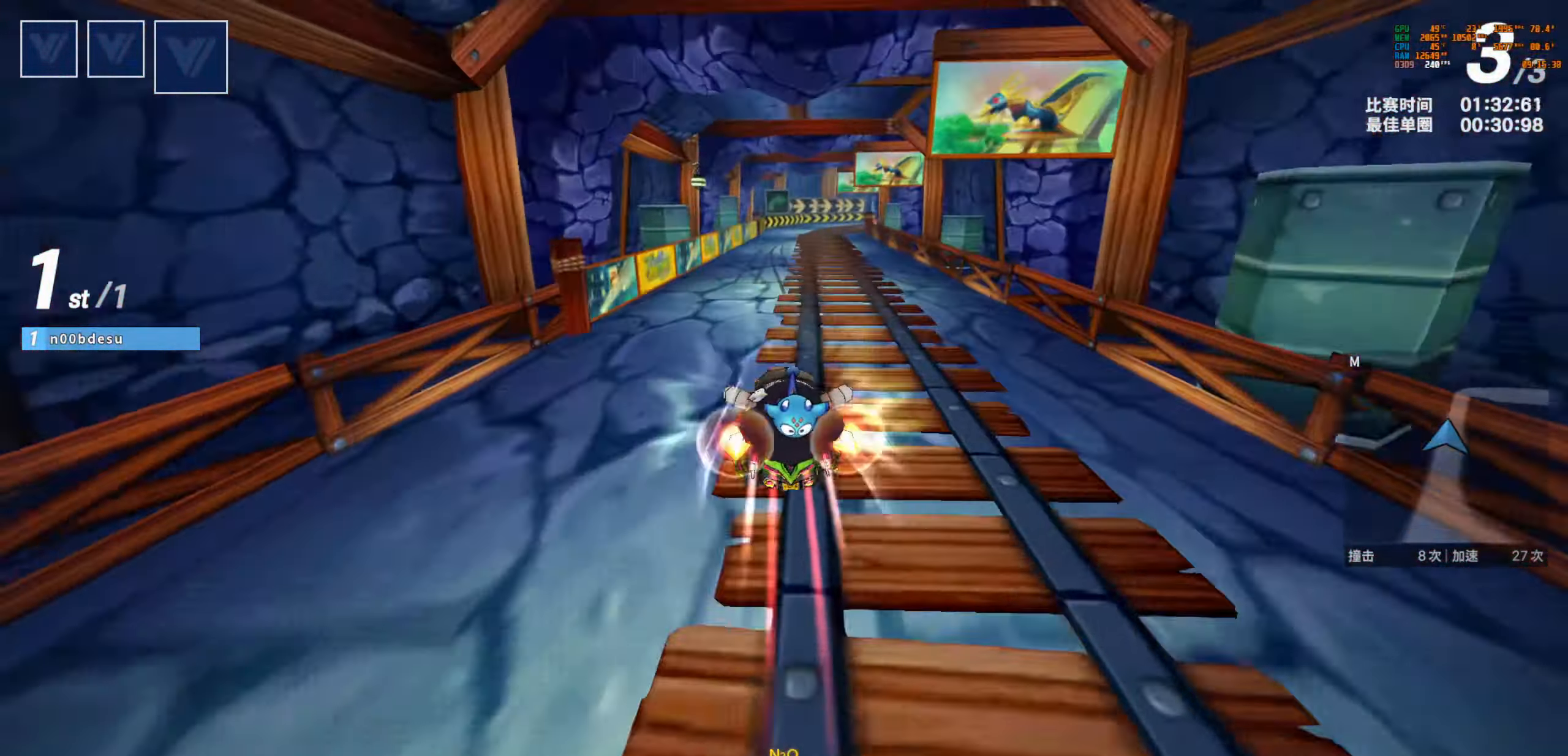
{"keys": ["drift", "right", "up"], "events": [[250, "drift", "down"]]}
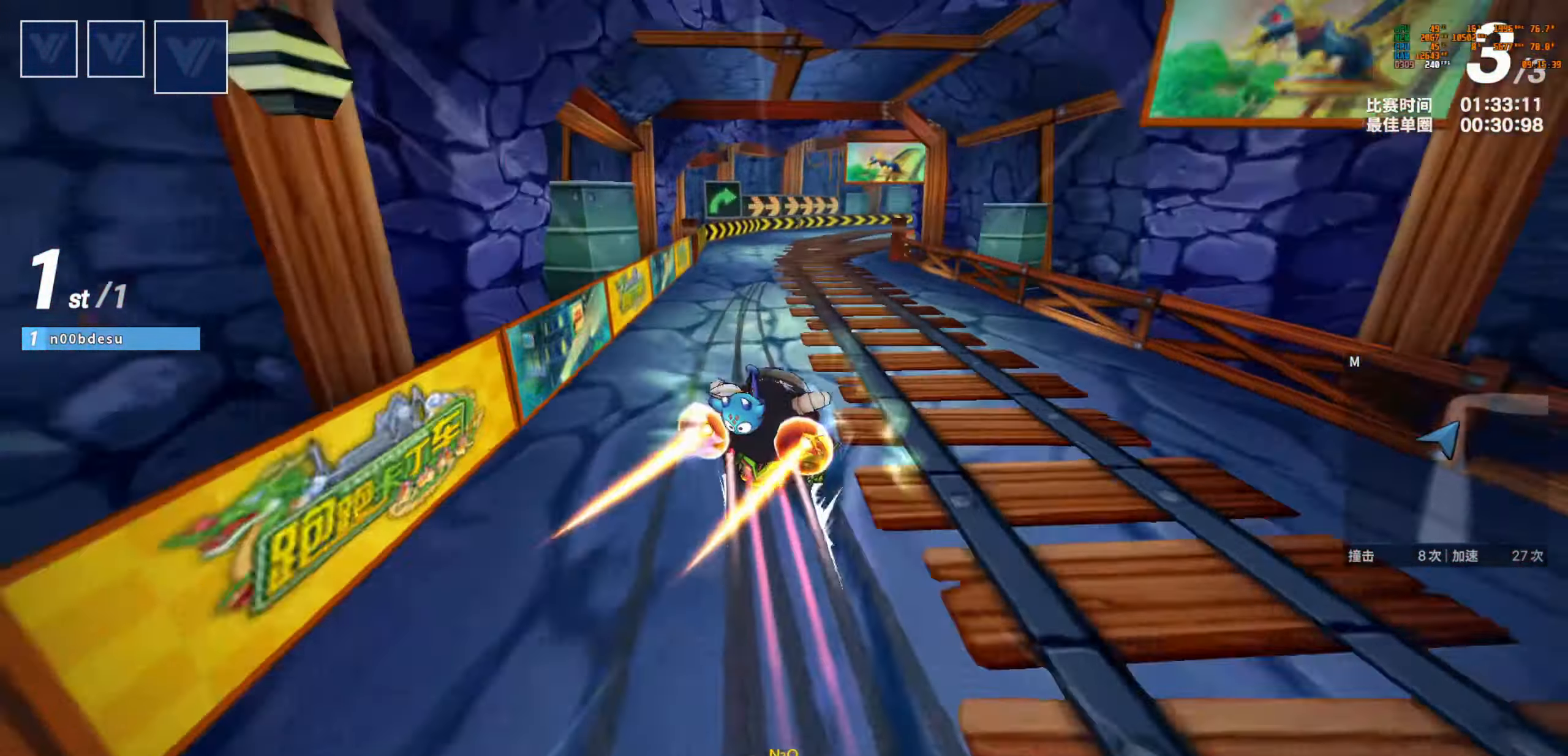
{"keys": ["left", "up"], "events": [[83, "drift", "up"], [117, "right", "up"], [150, "left", "down"]]}
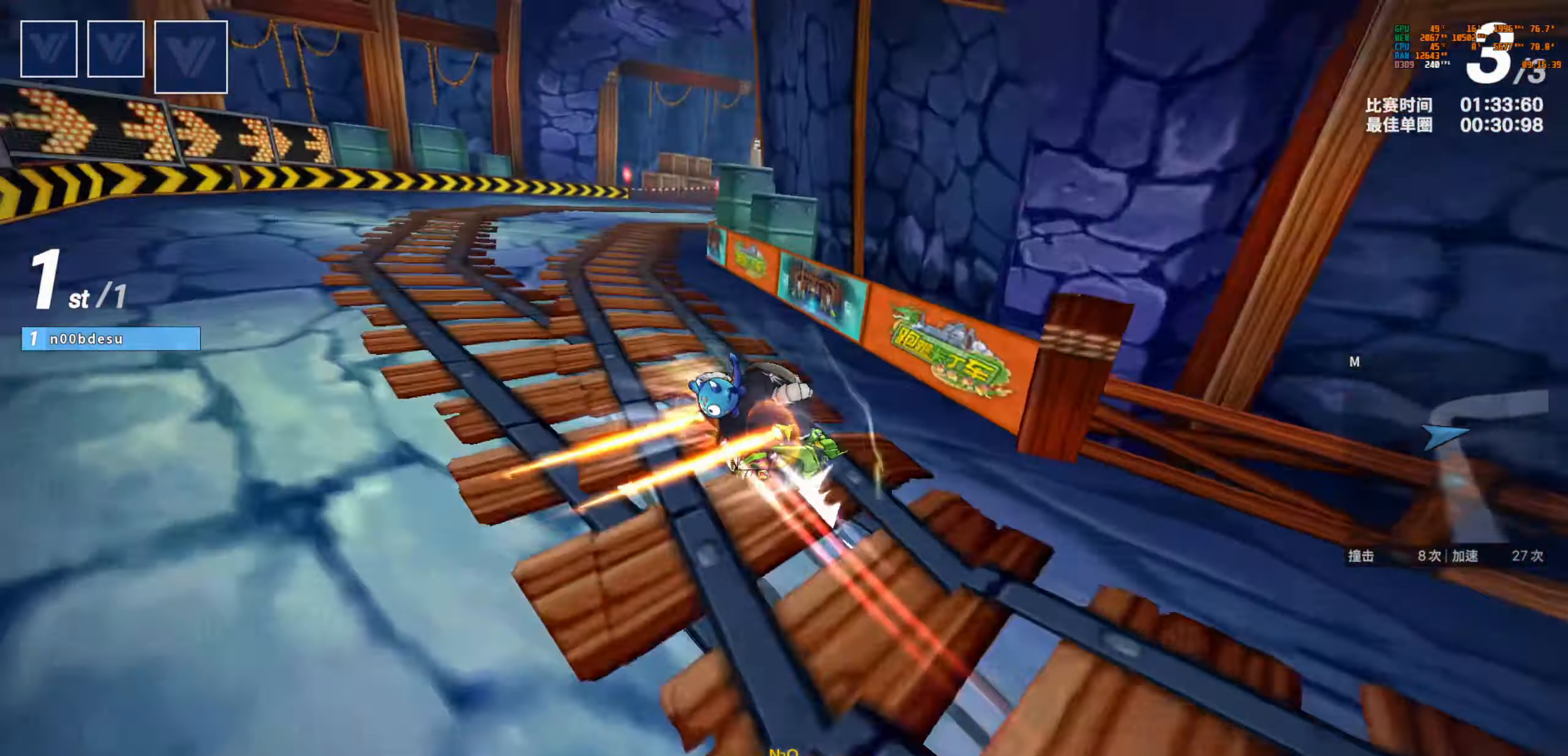
{"keys": ["left", "up"], "events": [[183, "up", "up"], [233, "up", "down"]]}
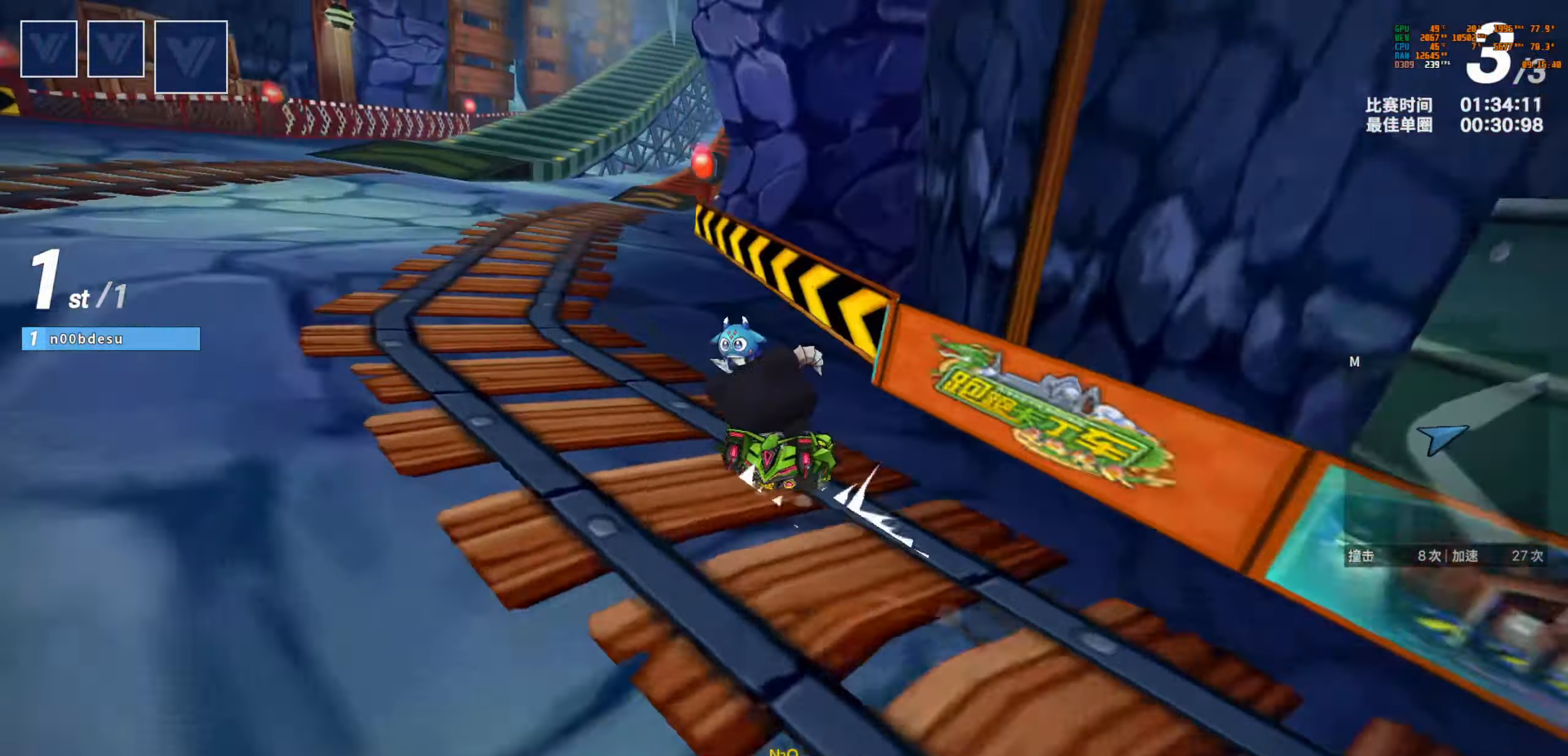
{"keys": ["left", "up"], "events": [[133, "right", "down"], [150, "left", "up"], [167, "boost", "down"], [300, "boost", "up"], [450, "left", "down"], [467, "right", "up"]]}
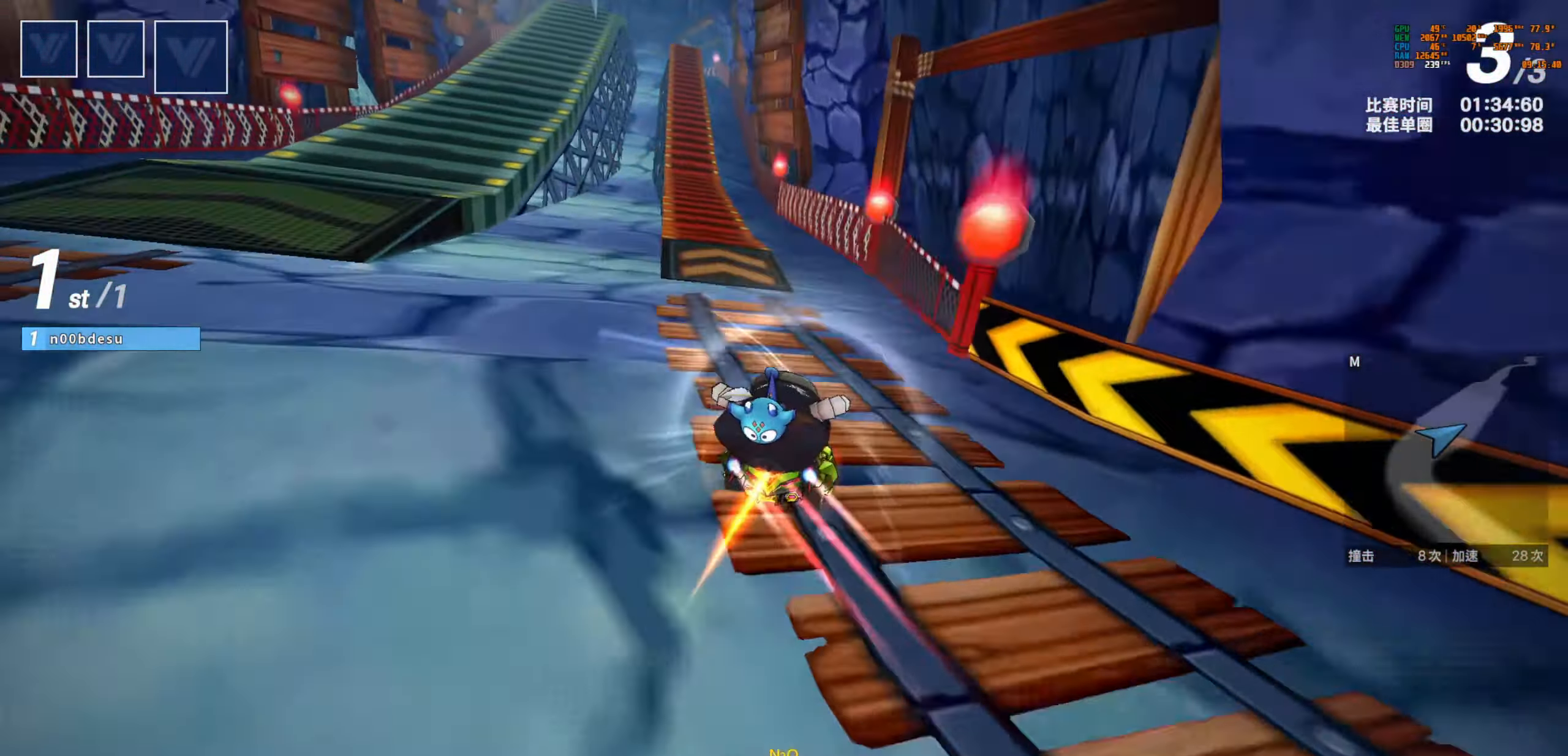
{"keys": ["left", "up"], "events": []}
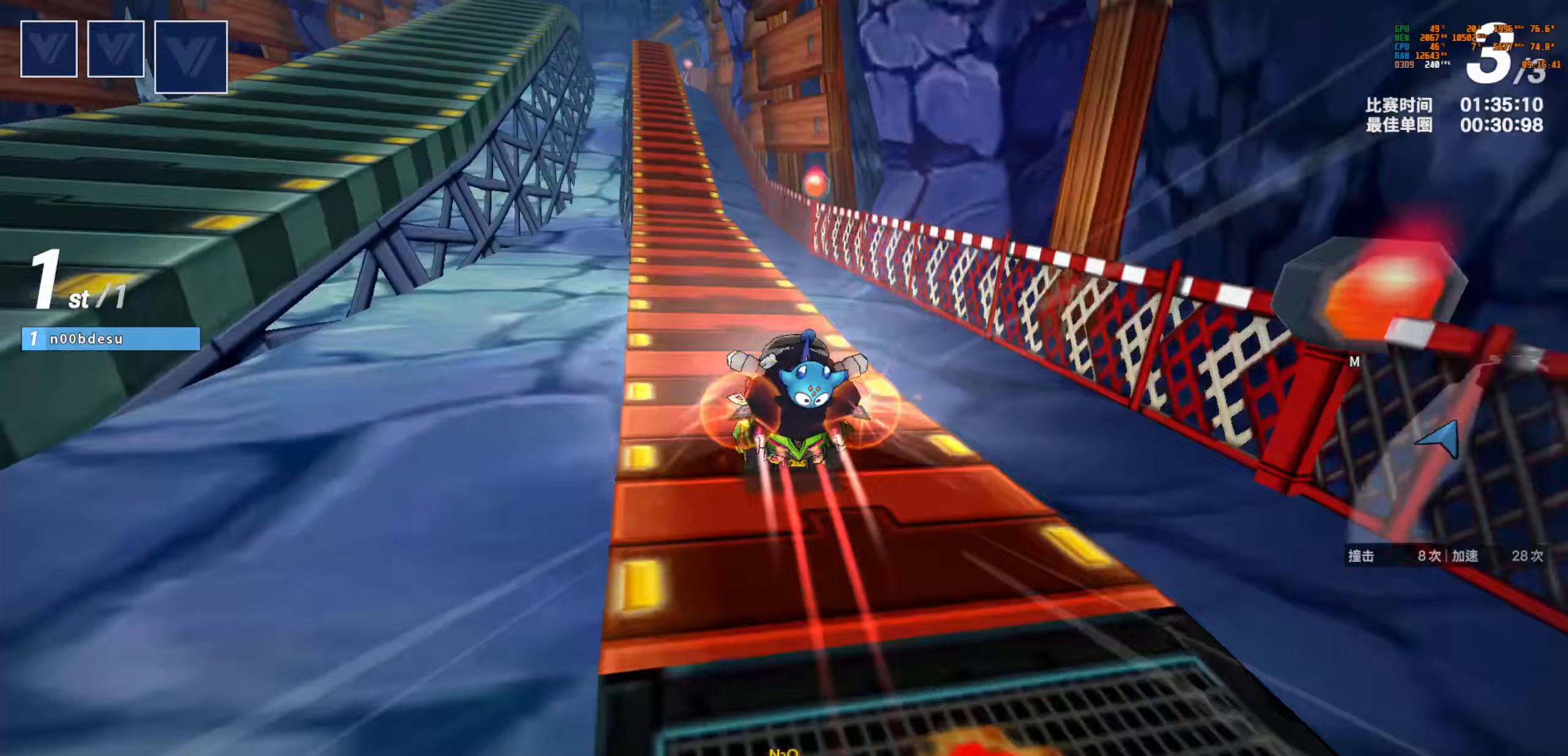
{"keys": ["right", "up"], "events": [[250, "left", "up"], [250, "right", "down"]]}
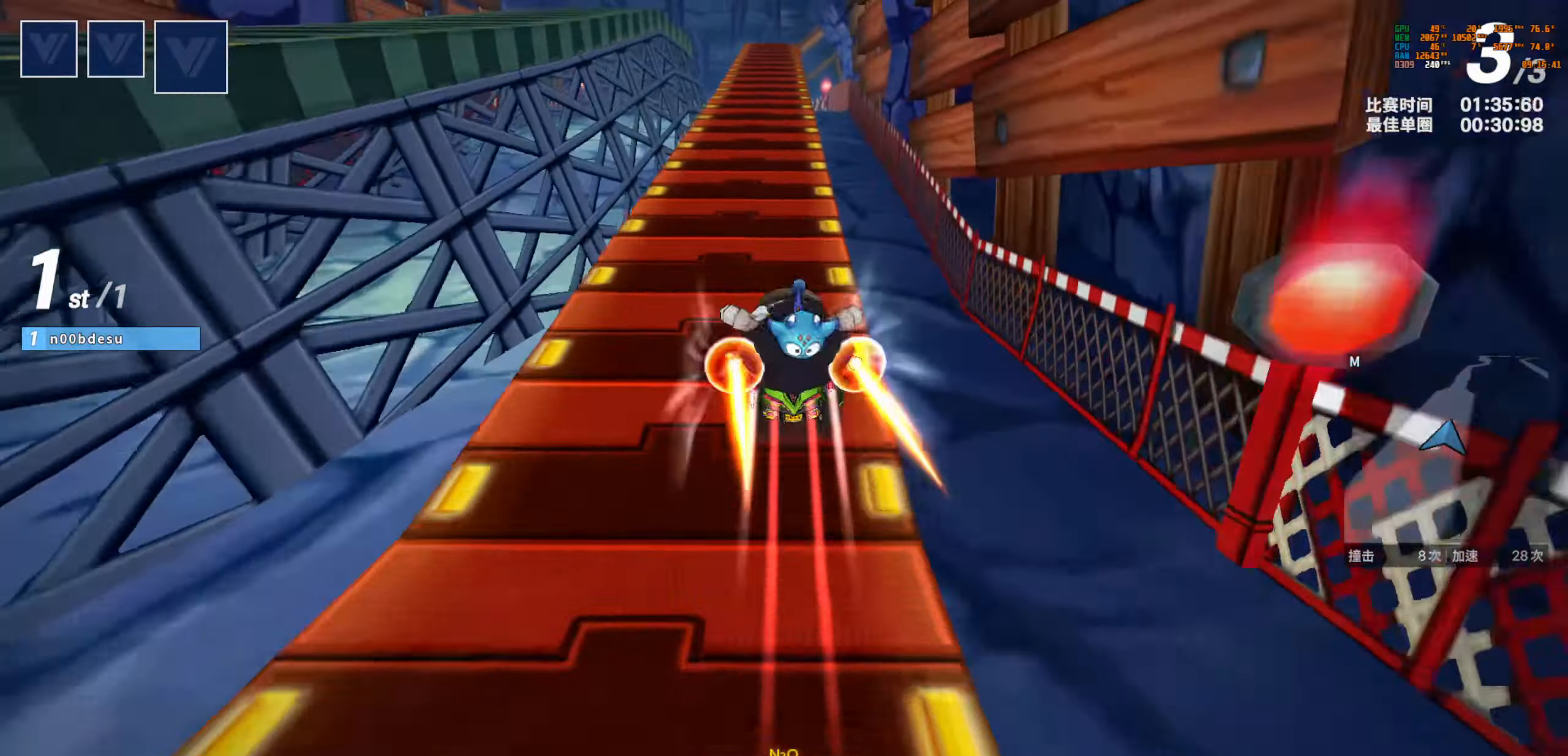
{"keys": ["up"], "events": [[17, "right", "up"], [83, "left", "down"], [233, "left", "up"], [283, "right", "down"], [450, "right", "up"]]}
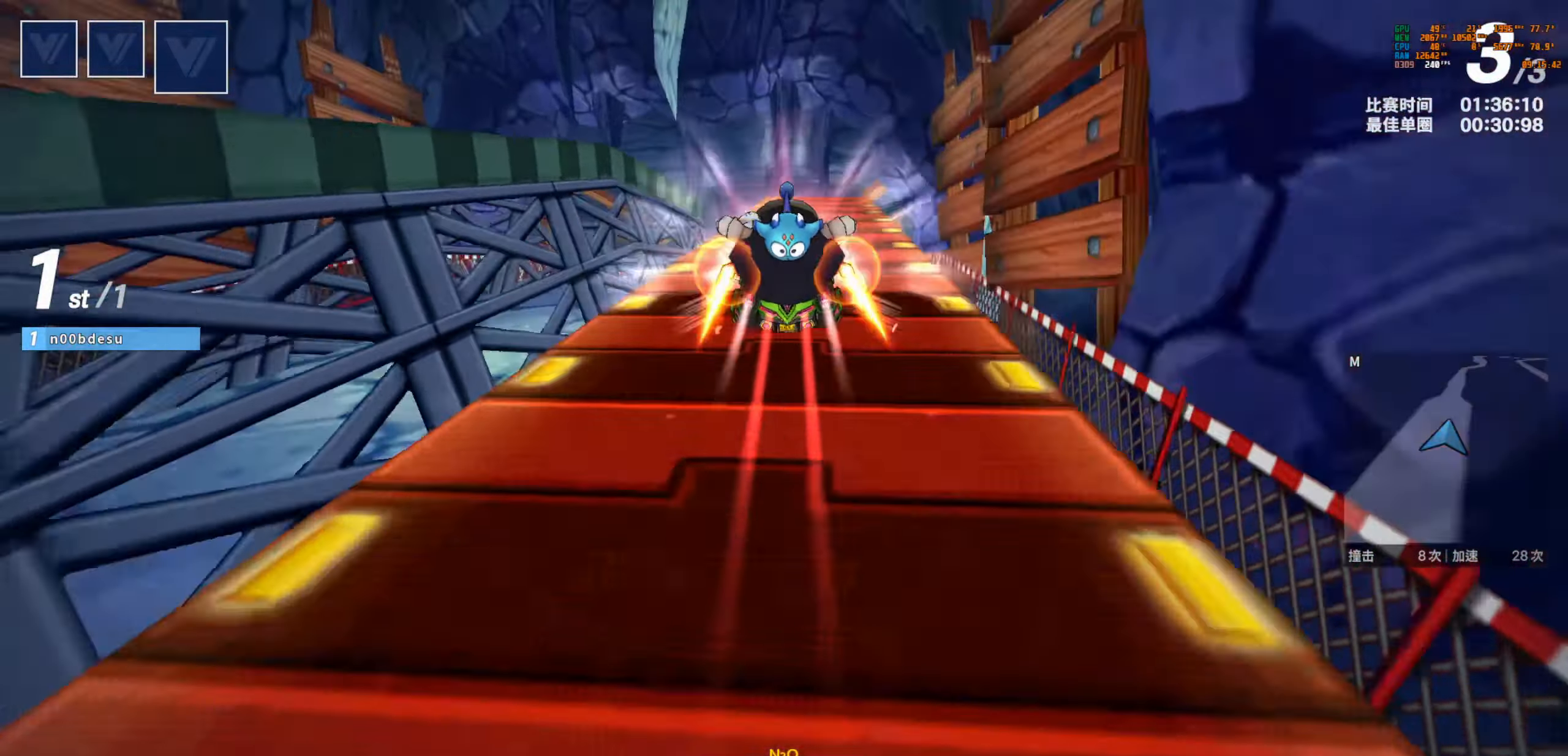
{"keys": ["up"], "events": [[17, "left", "down"], [100, "left", "up"]]}
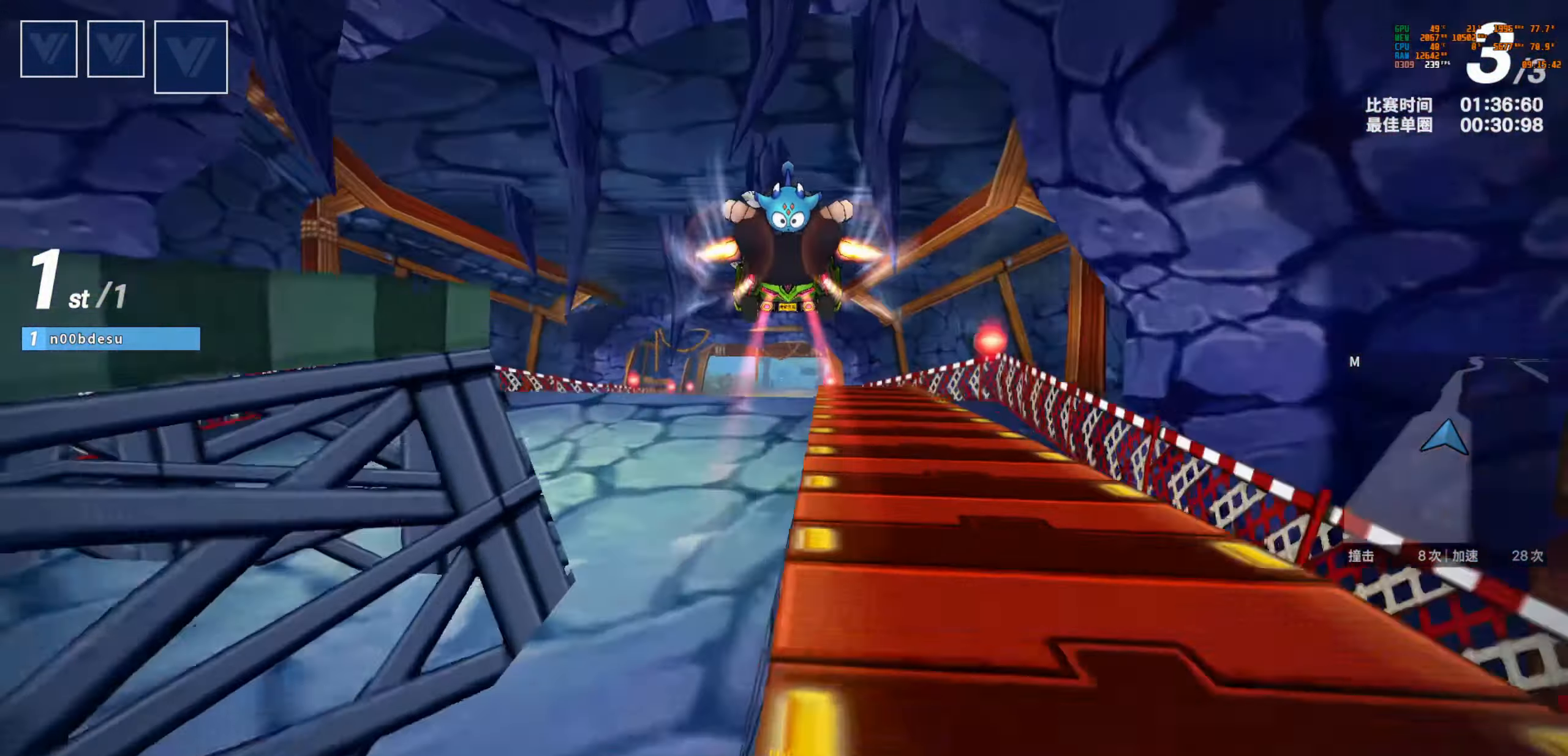
{"keys": ["up"], "events": []}
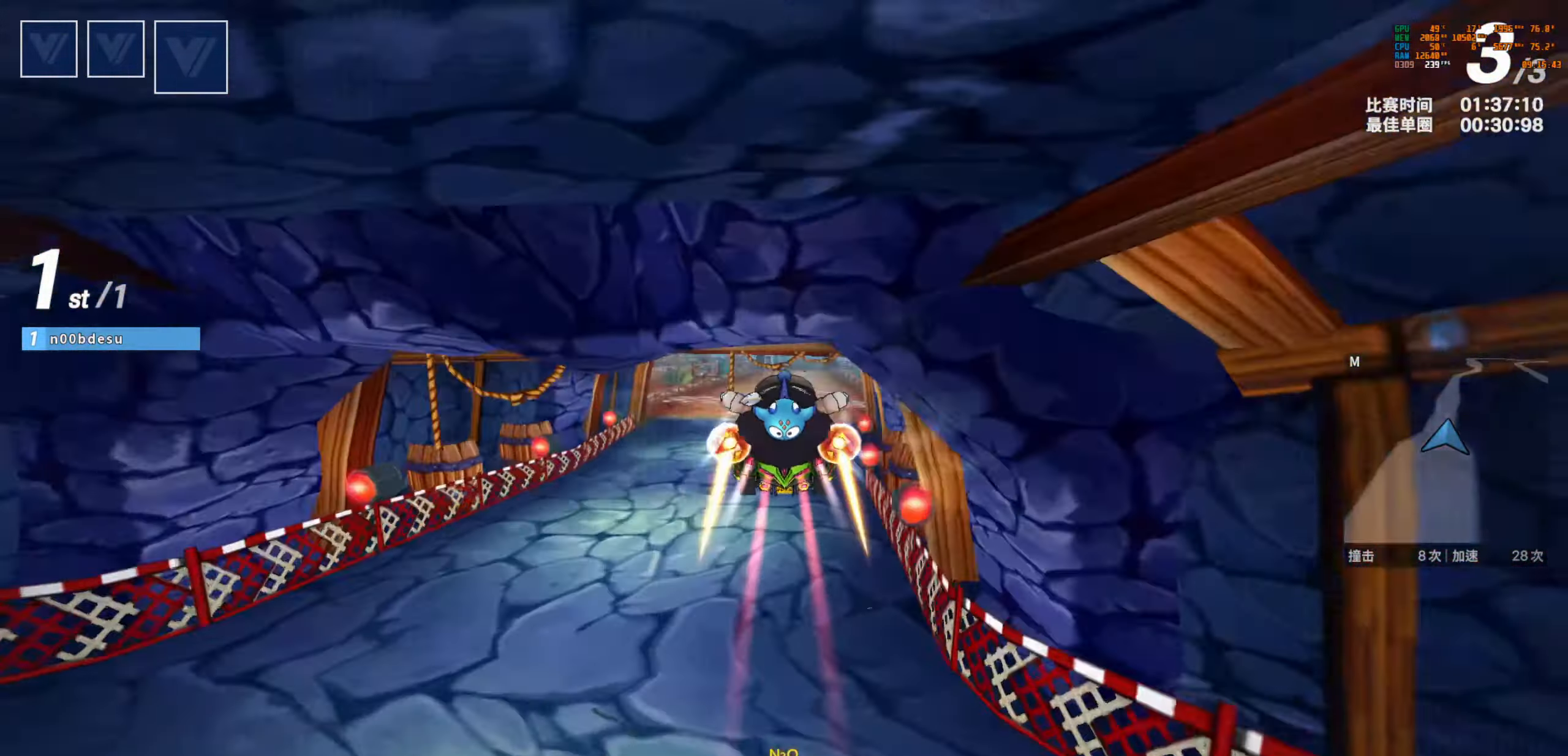
{"keys": ["up"], "events": []}
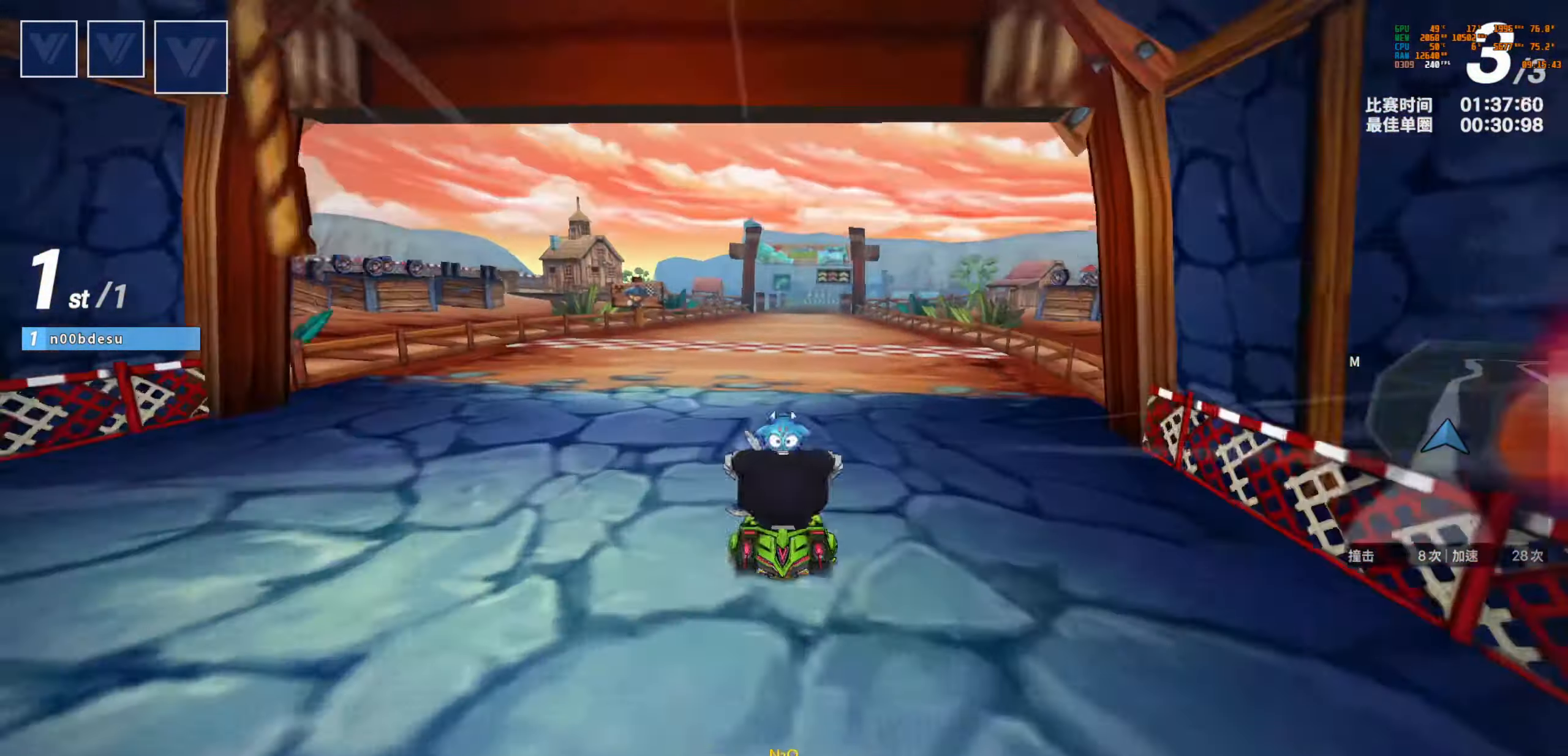
{"keys": [], "events": [[433, "up", "up"]]}